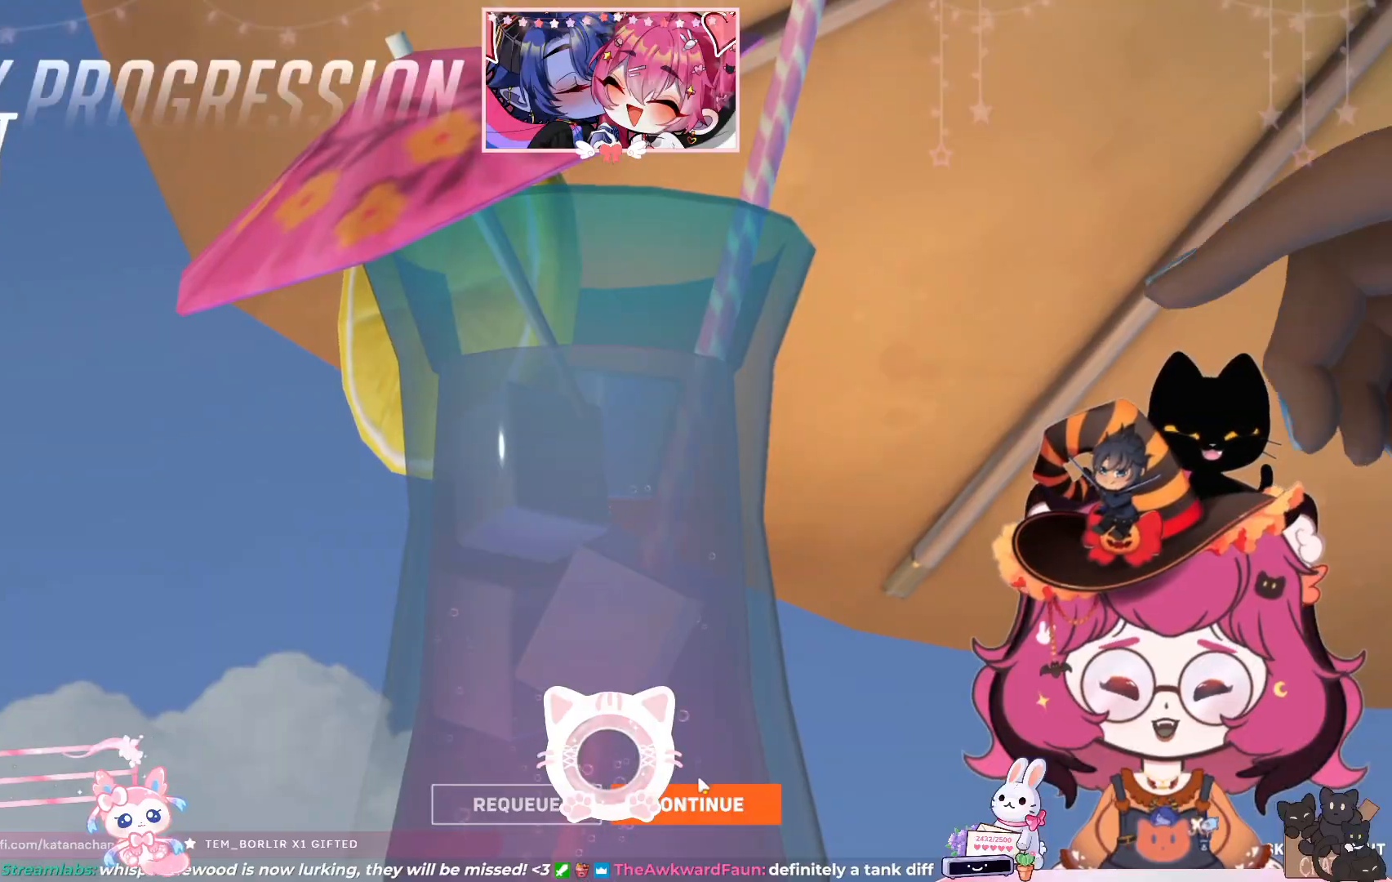
Gameplay with keyboard and mouse; each line is a JSON object with the keys and mouse buttons held at the frame after it. "events" lists presses ("down") and releases ("up") of "a", "ctrl", "d", "e", "q", "s", "shift", "space", "w", "mouse_left", "mouse_wheel", "mouse_right", "mouse_mb4" and "mouse_mb5" between this image and that frame as [ms after this image, input, new state], when the widget could be followed in between. "mouse_left", "mouse_wheel", "mouse_right", "mouse_mb4", "mouse_mb5" = the "left", "wheel", "right", "mb4", "mb5" buttons of the "mouse" list. No other keys are recorded. "wheel" means that the mouse wheel is clicked or scrolled. Mouse movement is not recorded.
{"keys": [], "mouse": [], "events": [[267, "mouse_left", "down"], [383, "mouse_left", "up"]]}
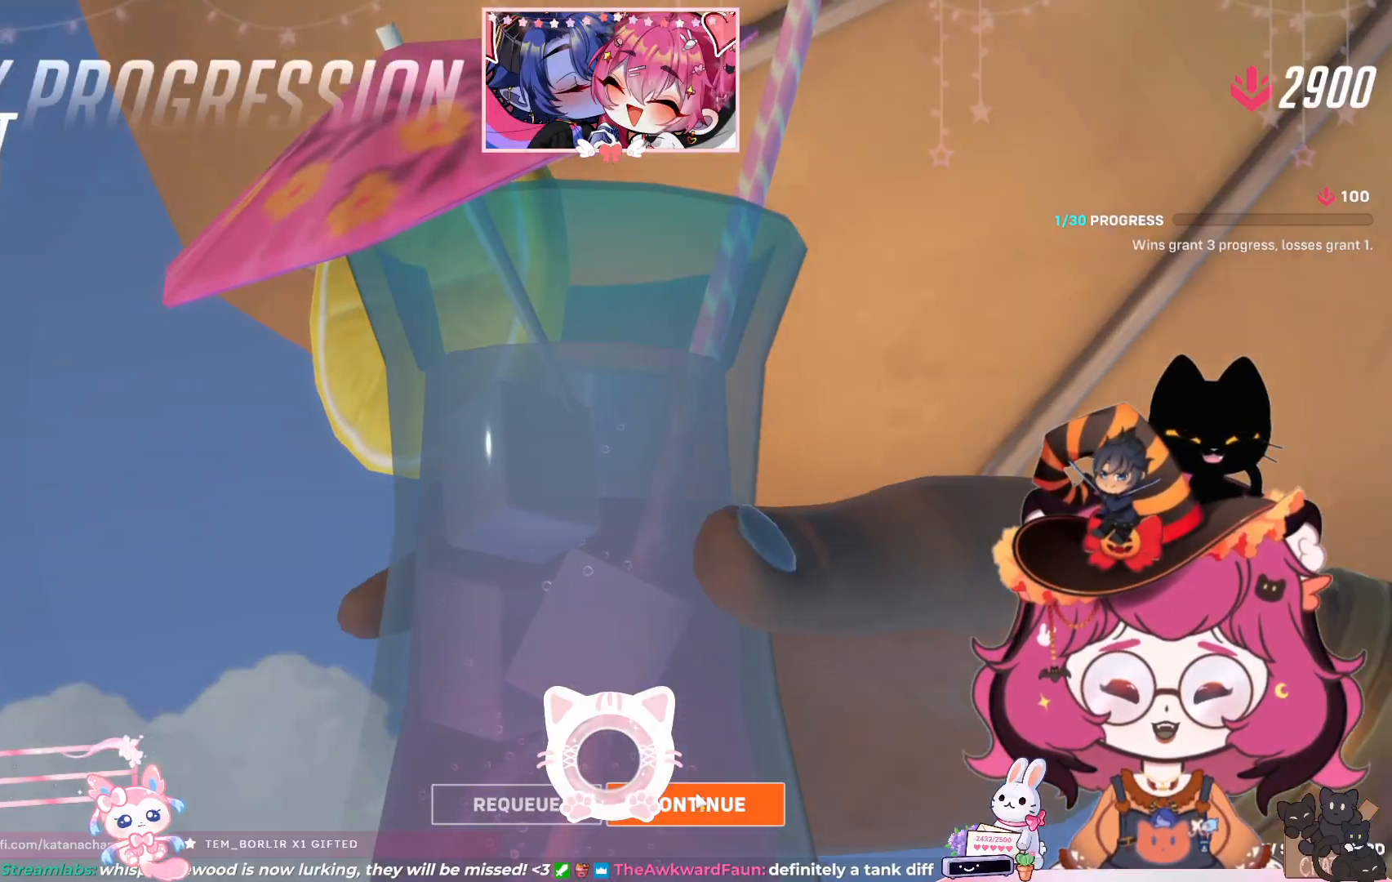
{"keys": [], "mouse": [], "events": []}
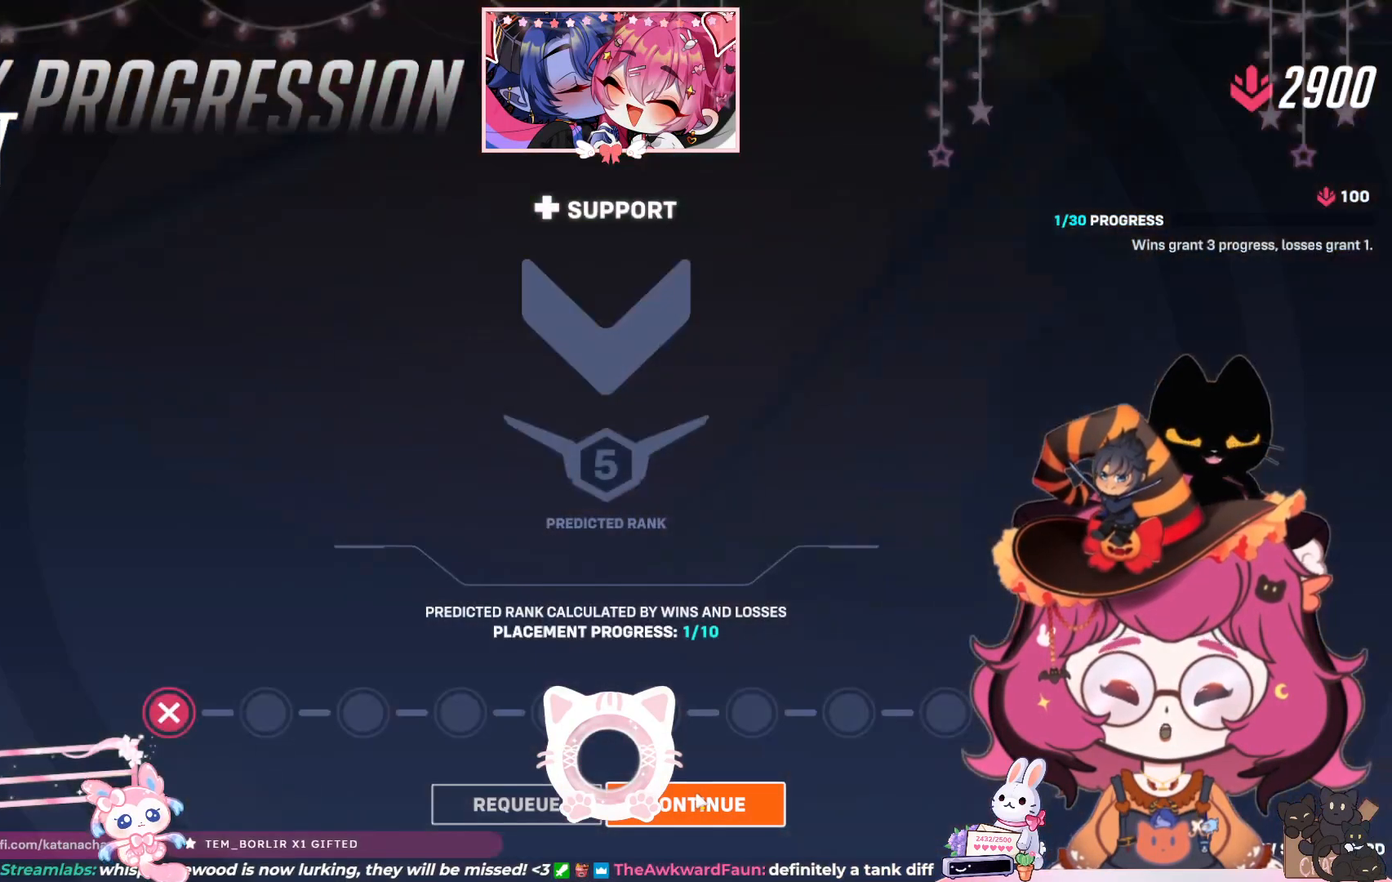
{"keys": [], "mouse": [], "events": []}
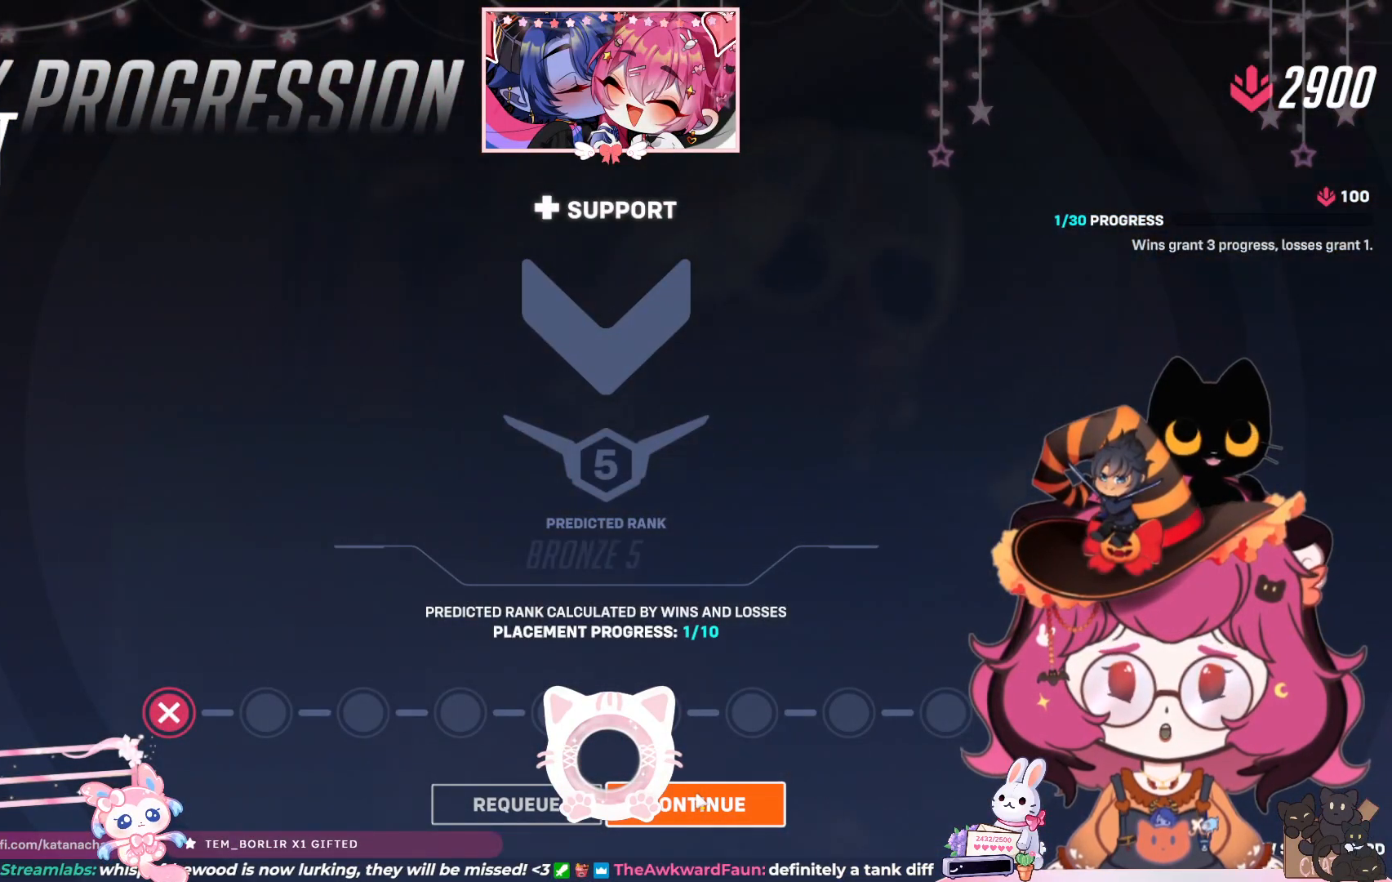
{"keys": [], "mouse": [], "events": []}
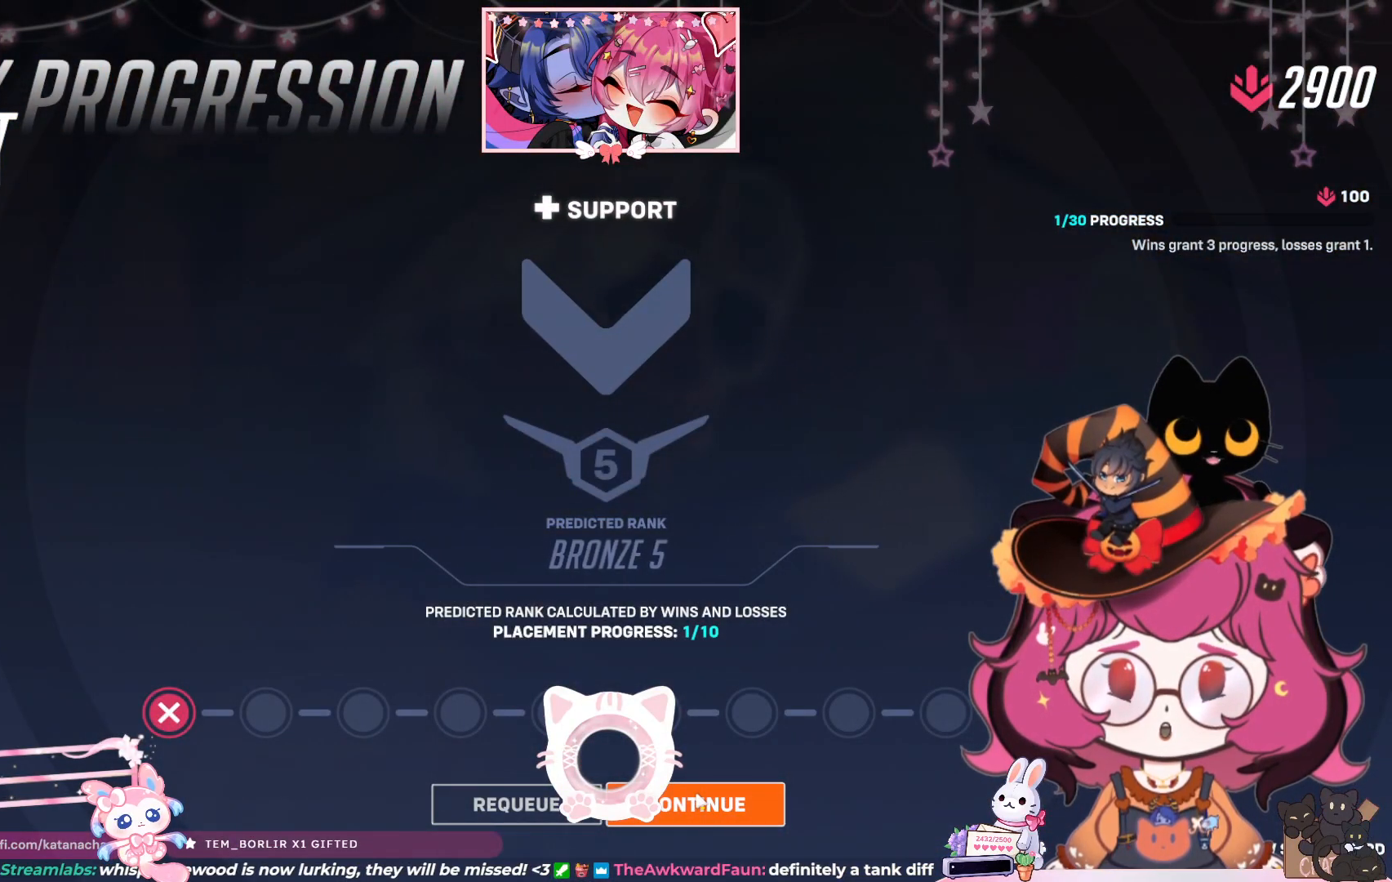
{"keys": [], "mouse": [], "events": []}
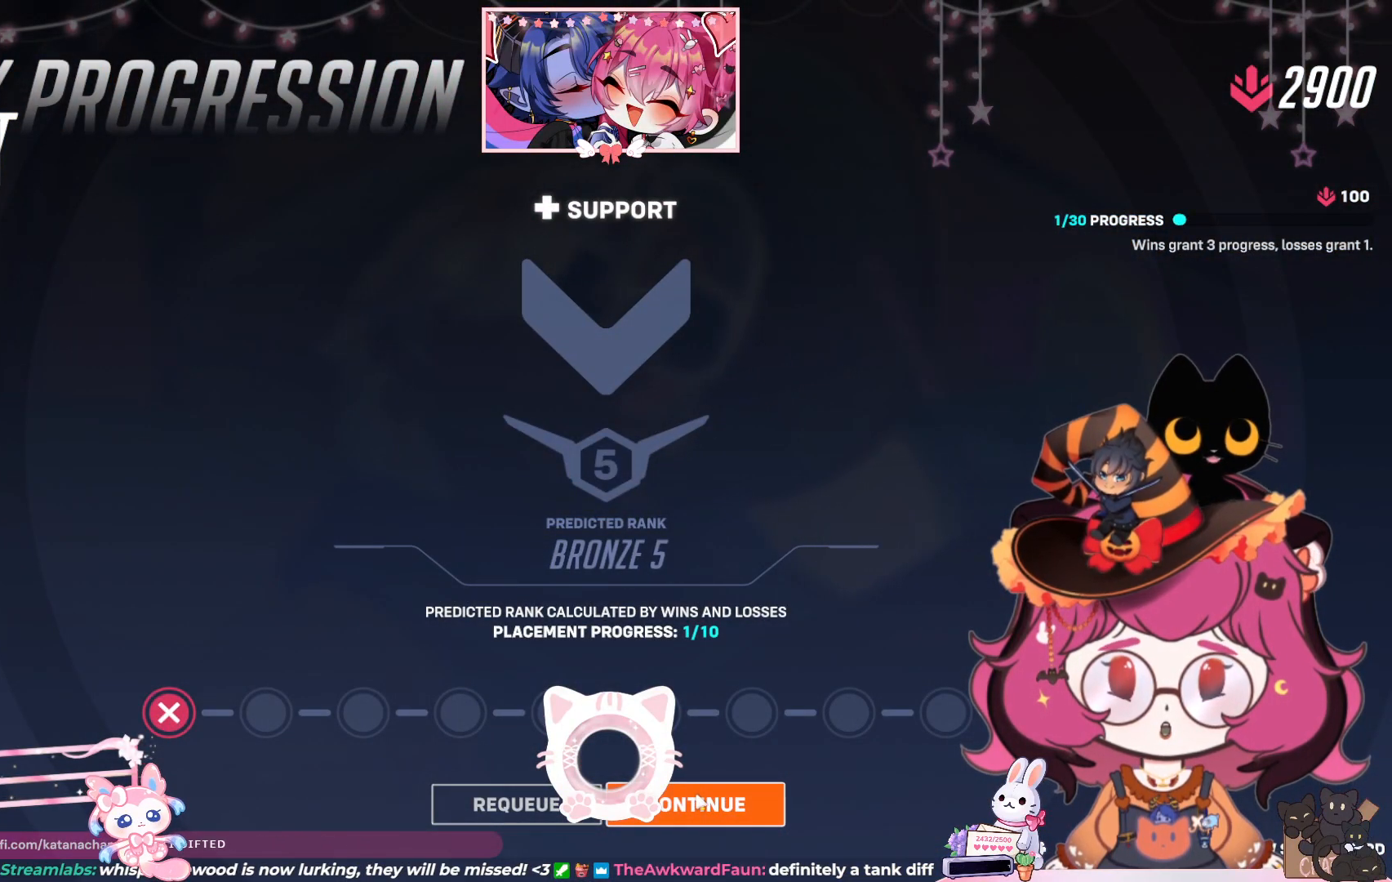
{"keys": [], "mouse": [], "events": []}
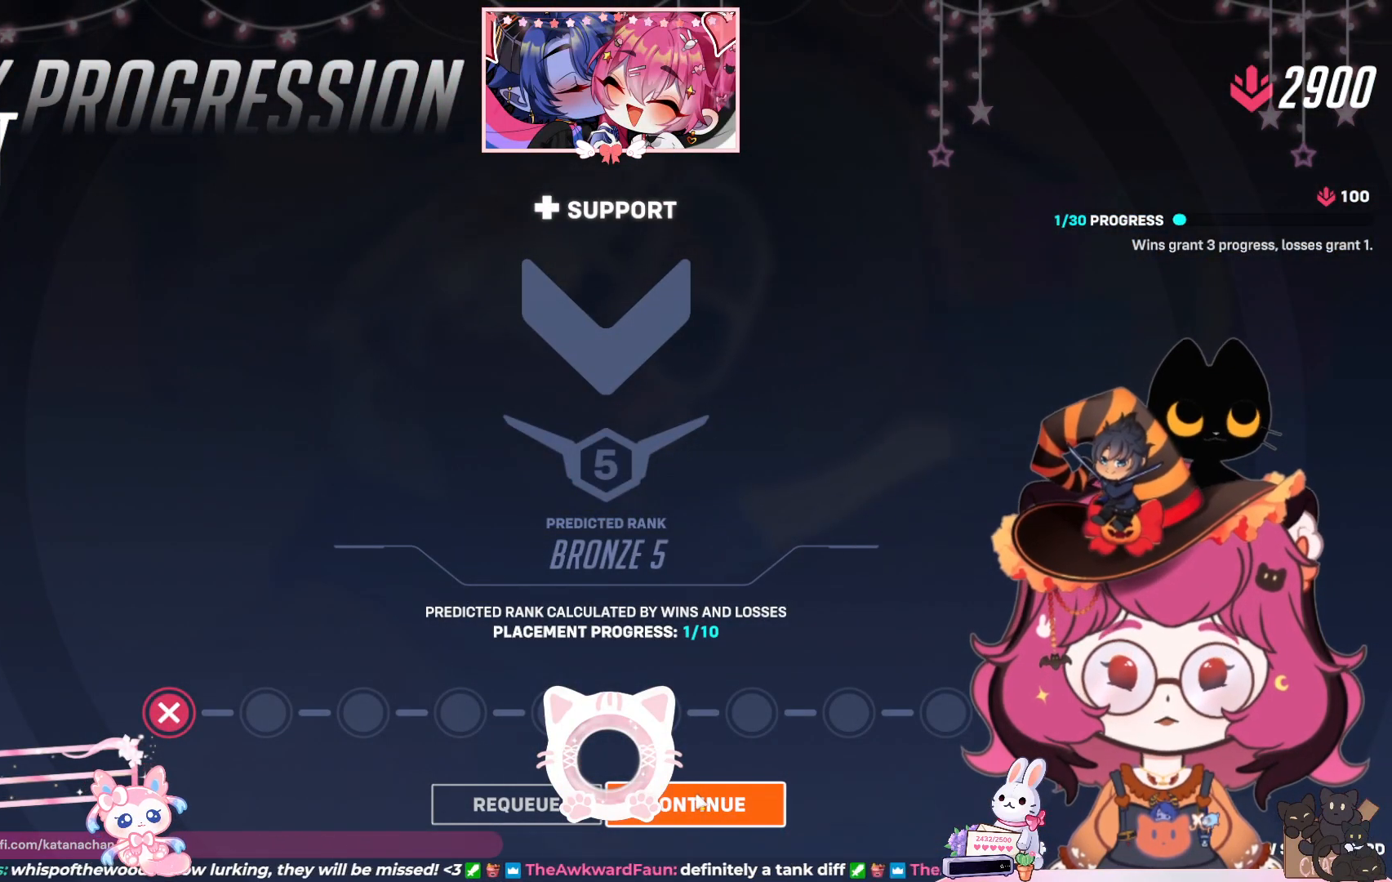
{"keys": [], "mouse": [], "events": []}
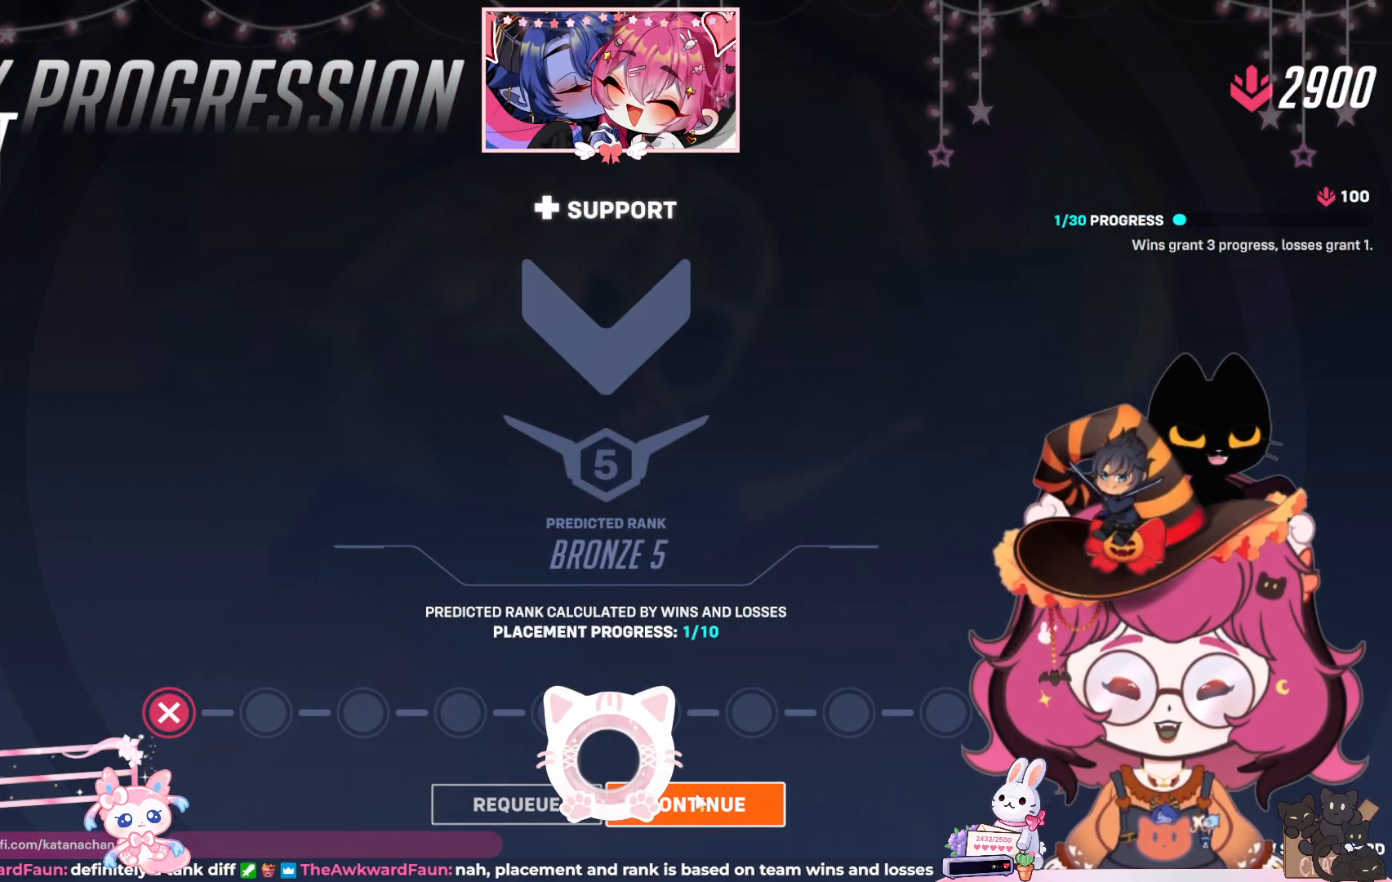
{"keys": [], "mouse": [], "events": []}
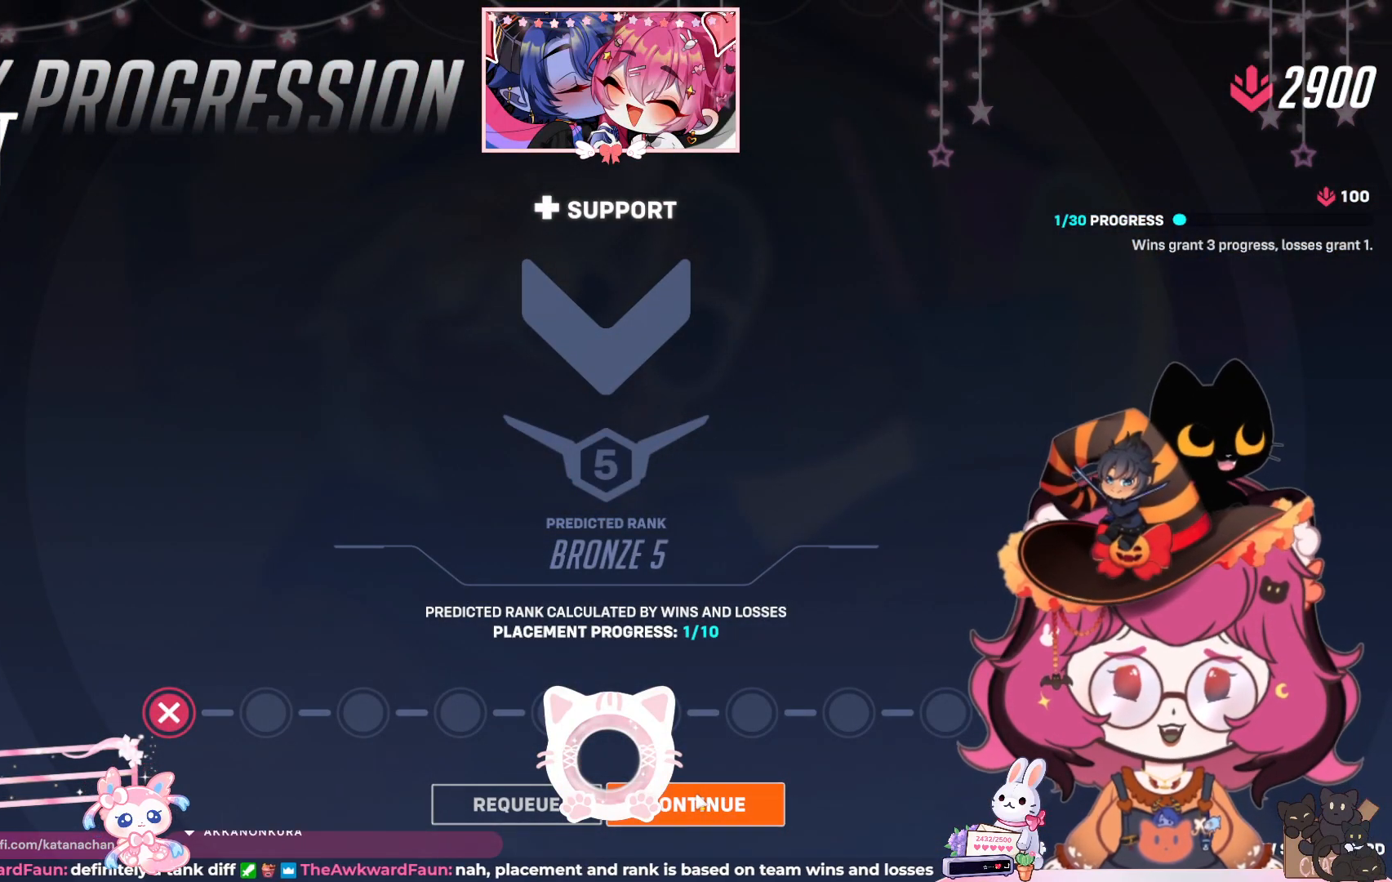
{"keys": [], "mouse": [], "events": []}
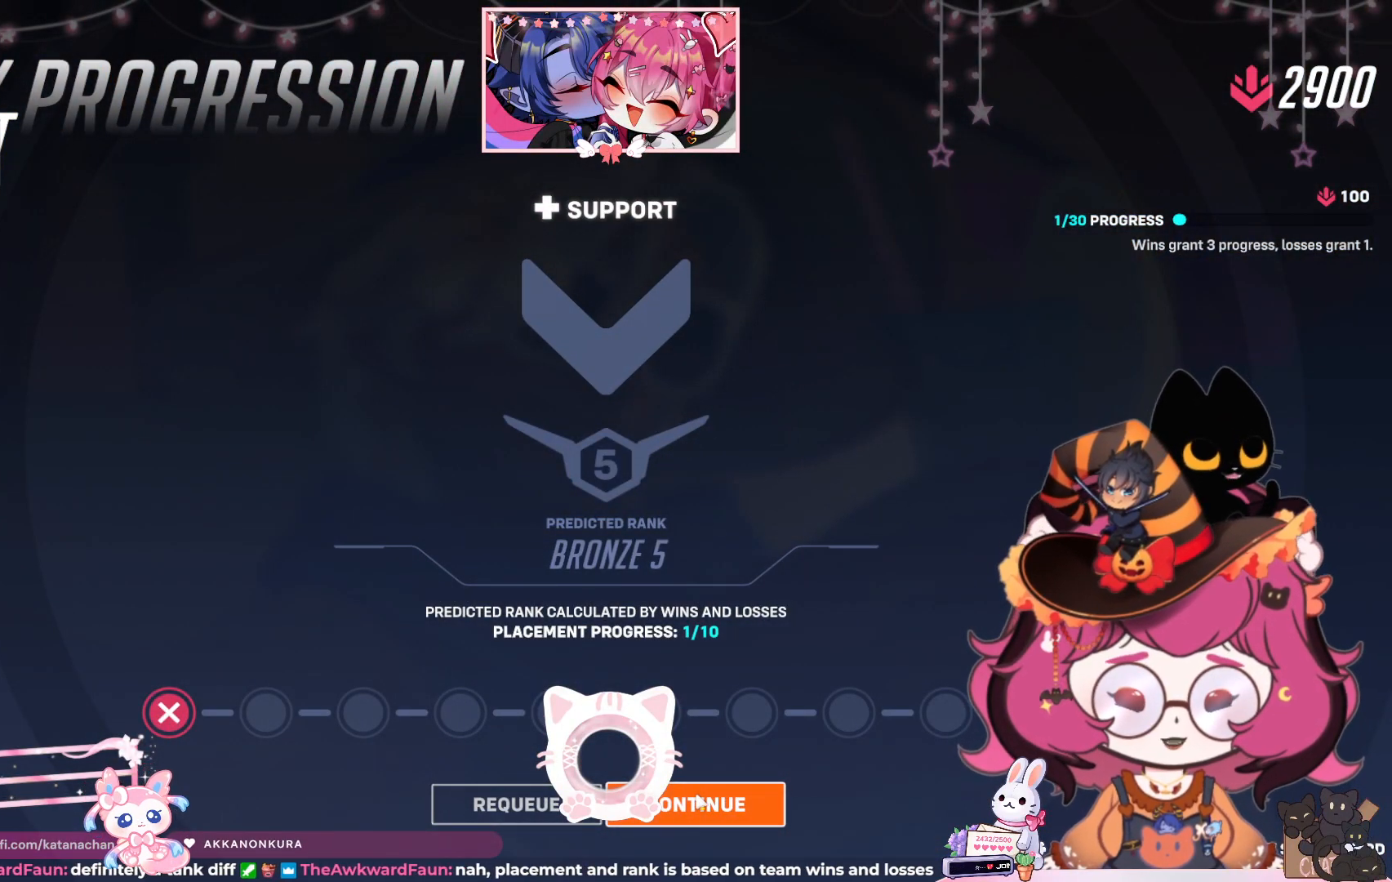
{"keys": [], "mouse": [], "events": []}
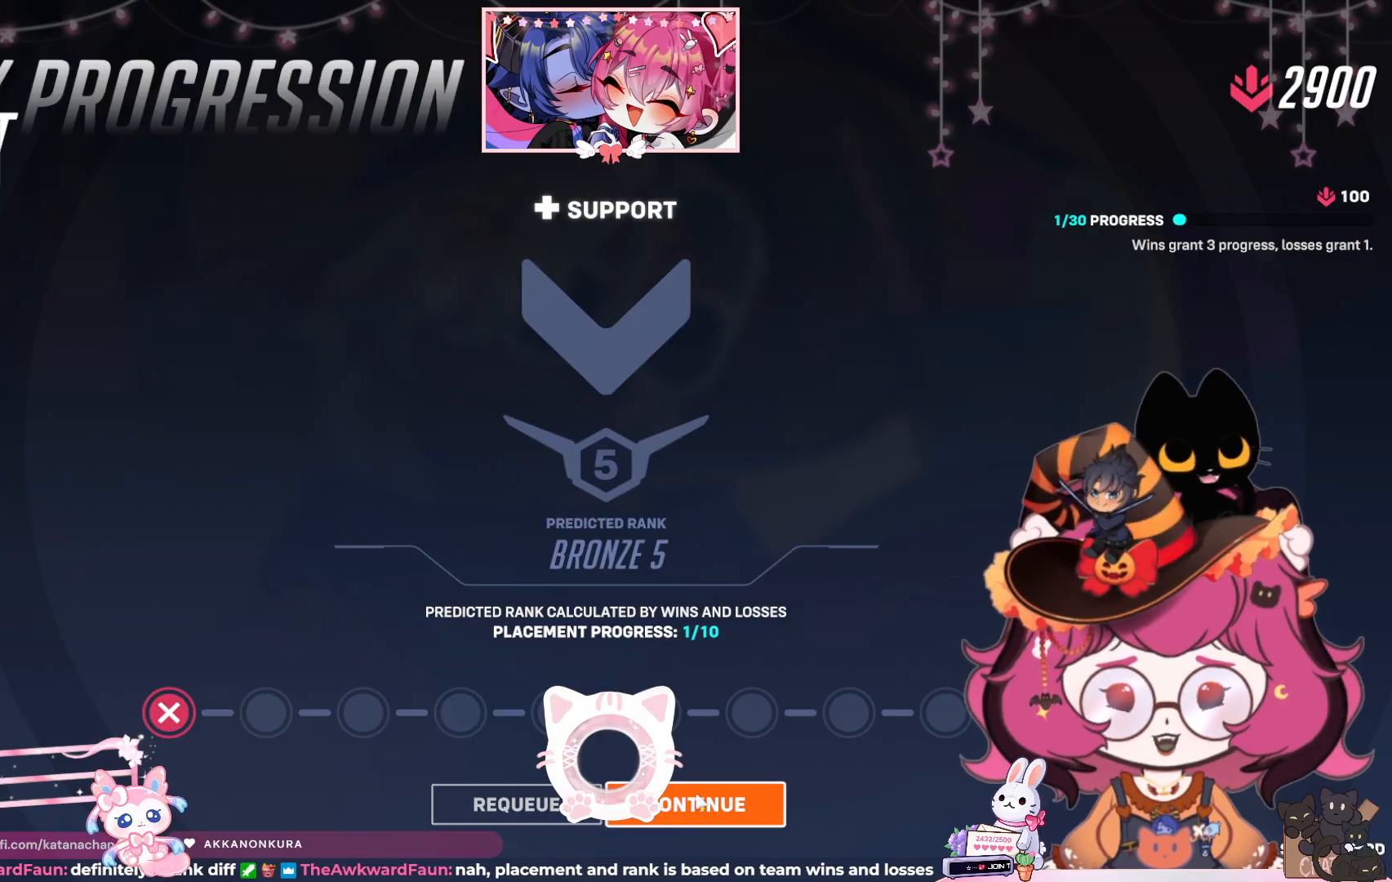
{"keys": [], "mouse": [], "events": []}
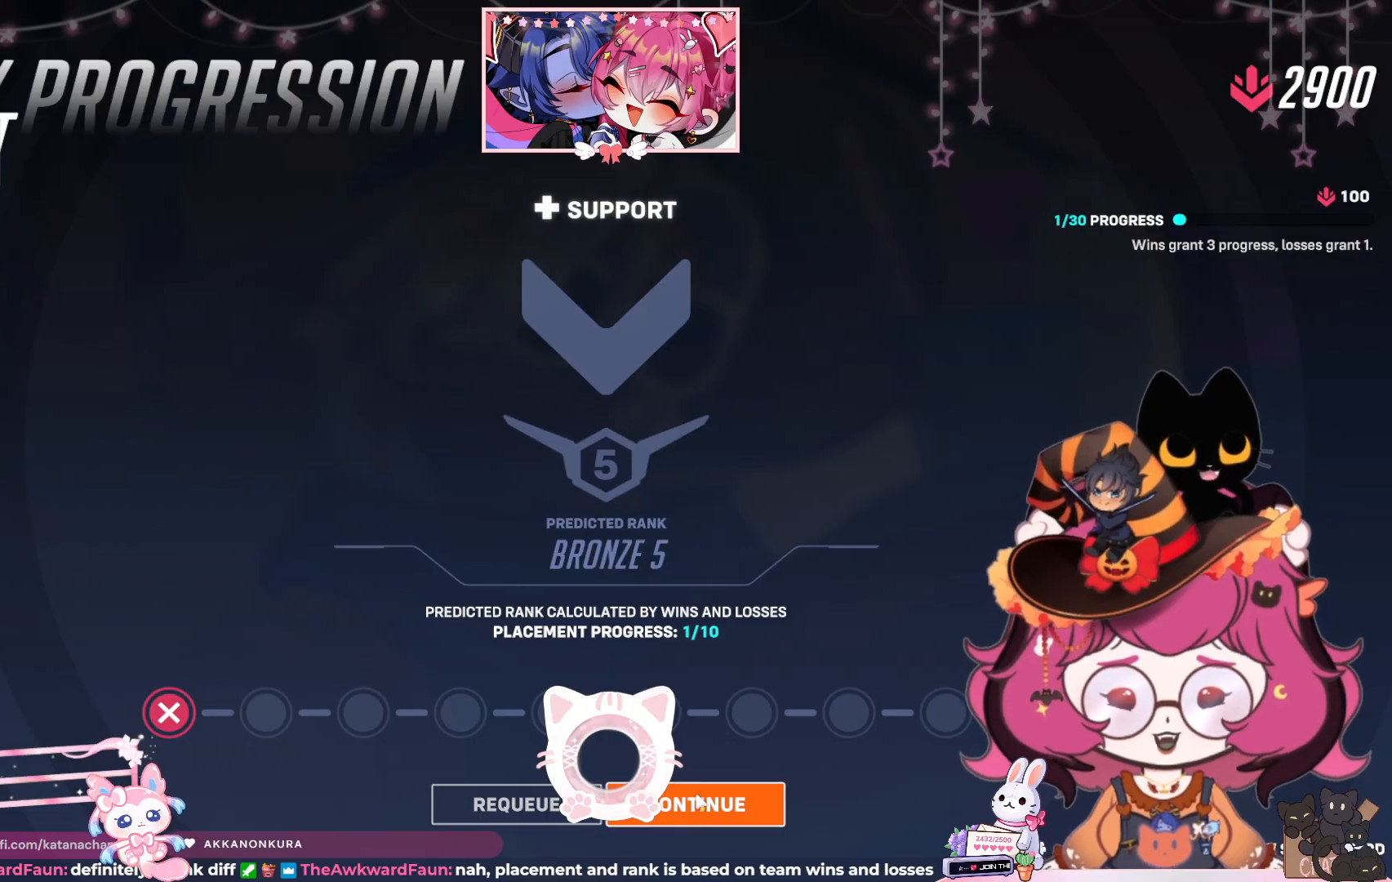
{"keys": [], "mouse": [], "events": [[50, "mouse_left", "down"], [167, "mouse_left", "up"]]}
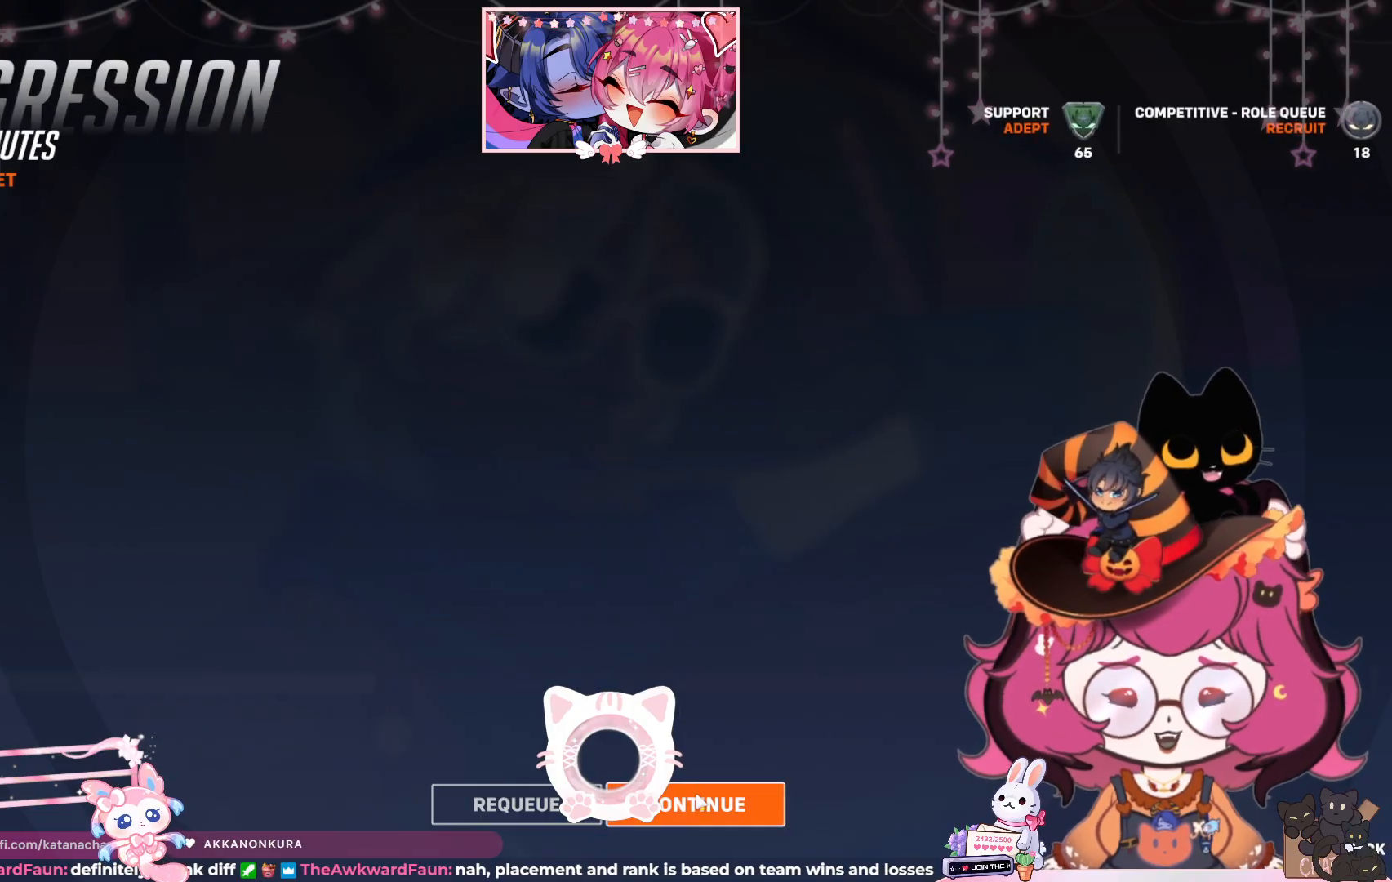
{"keys": [], "mouse": [], "events": []}
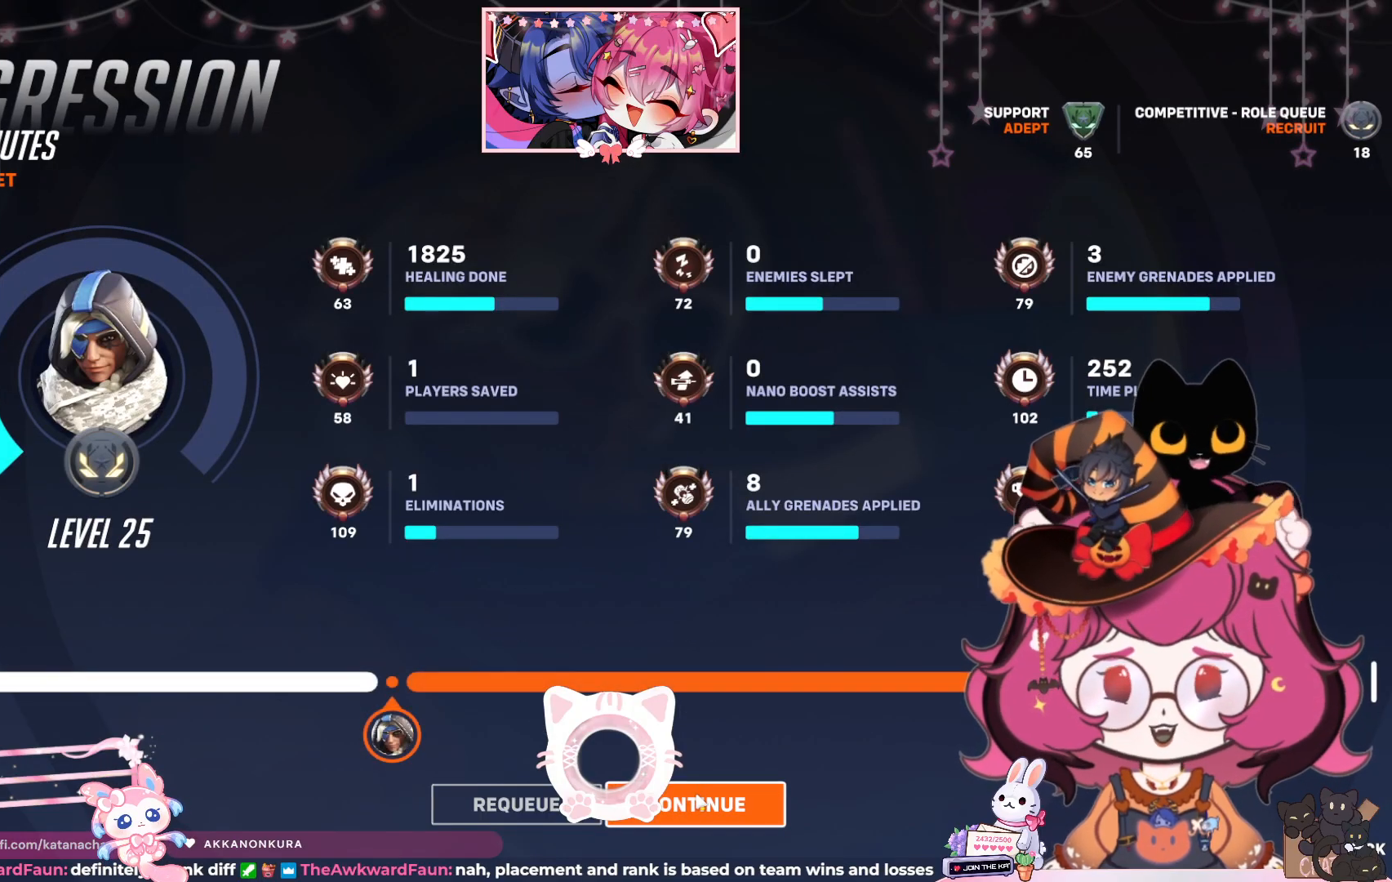
{"keys": [], "mouse": [], "events": []}
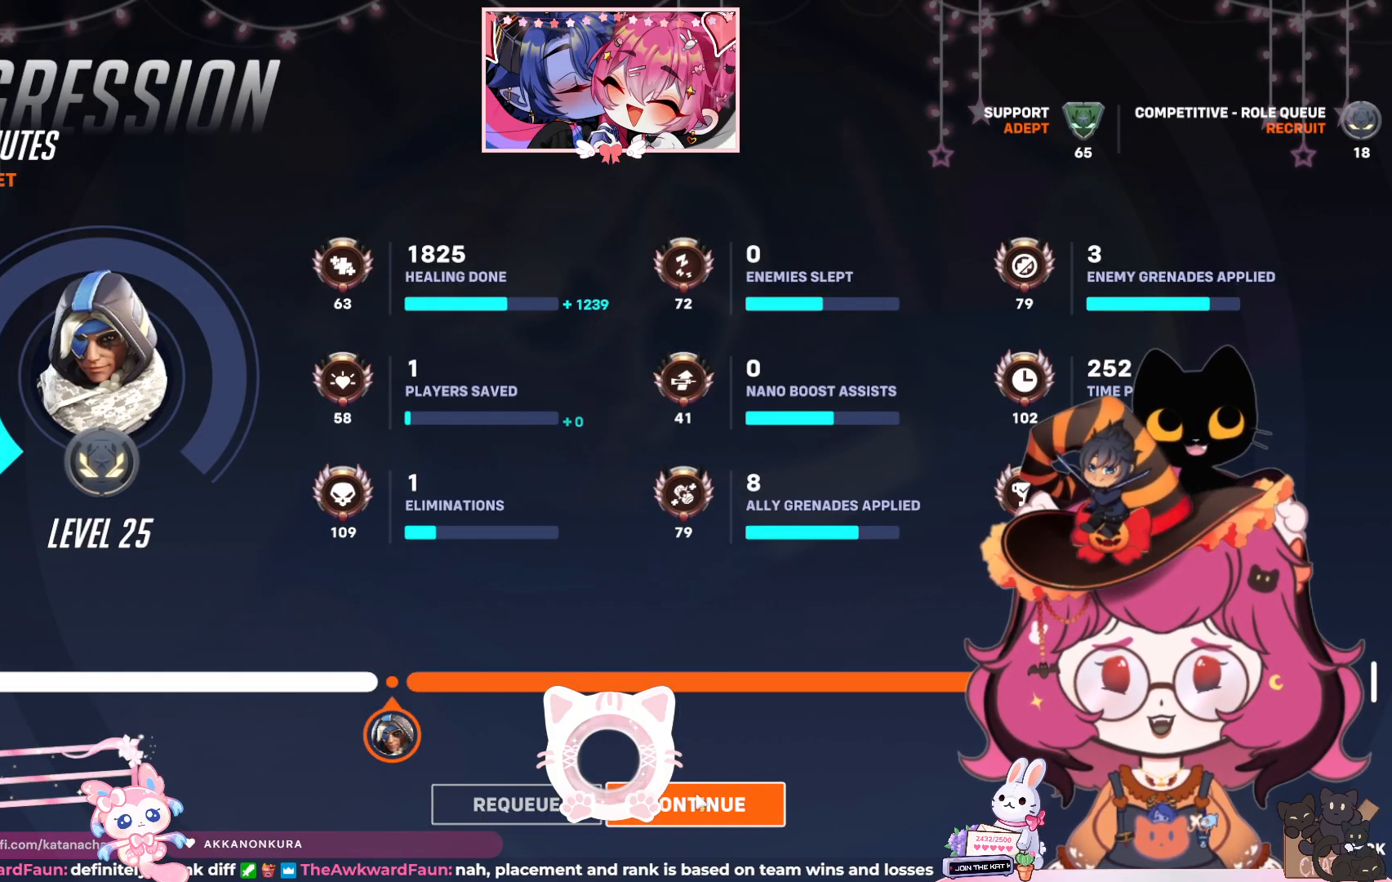
{"keys": [], "mouse": [], "events": [[133, "mouse_left", "down"], [250, "mouse_left", "up"]]}
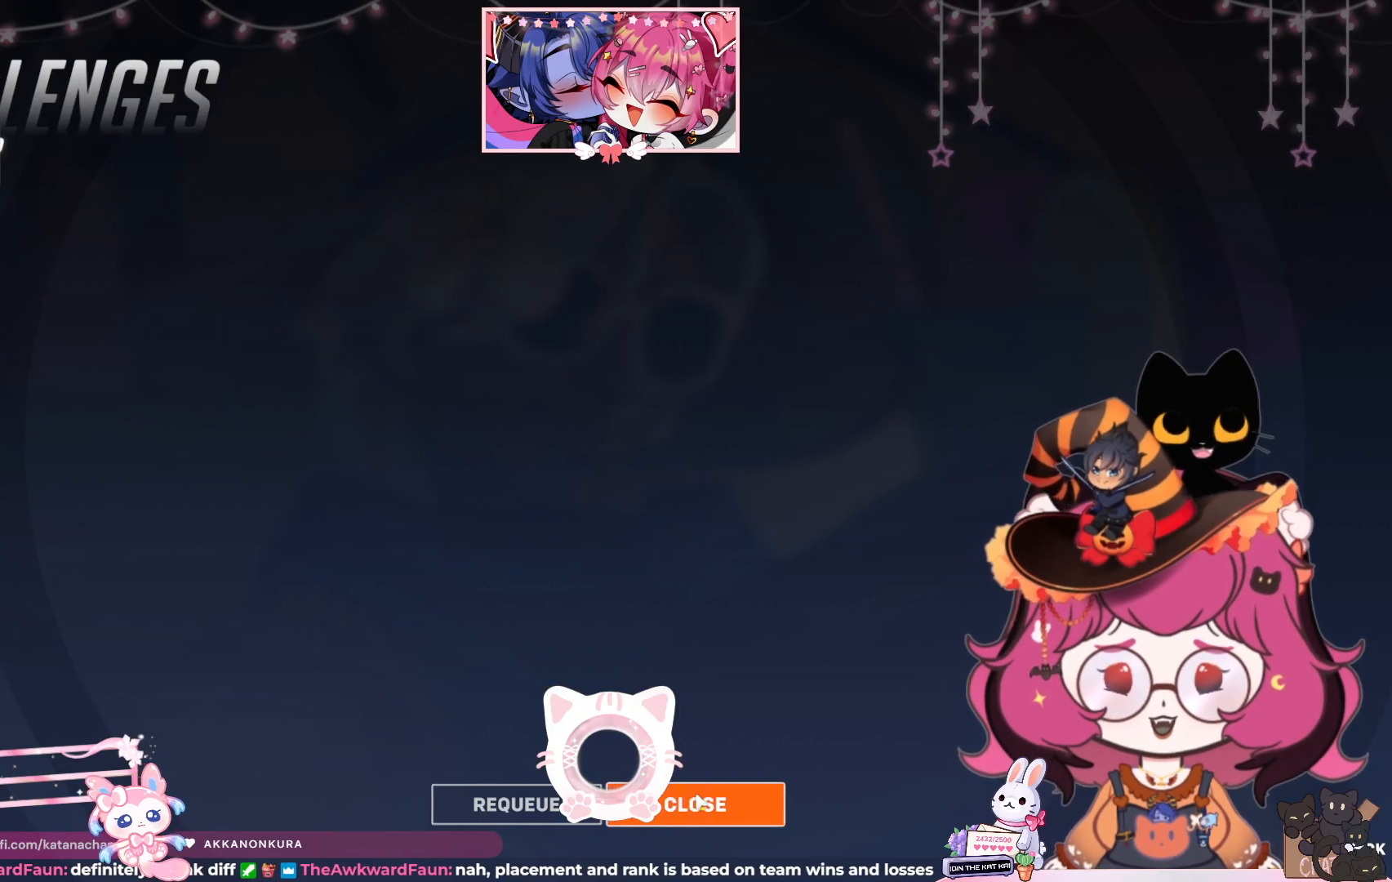
{"keys": [], "mouse": [], "events": []}
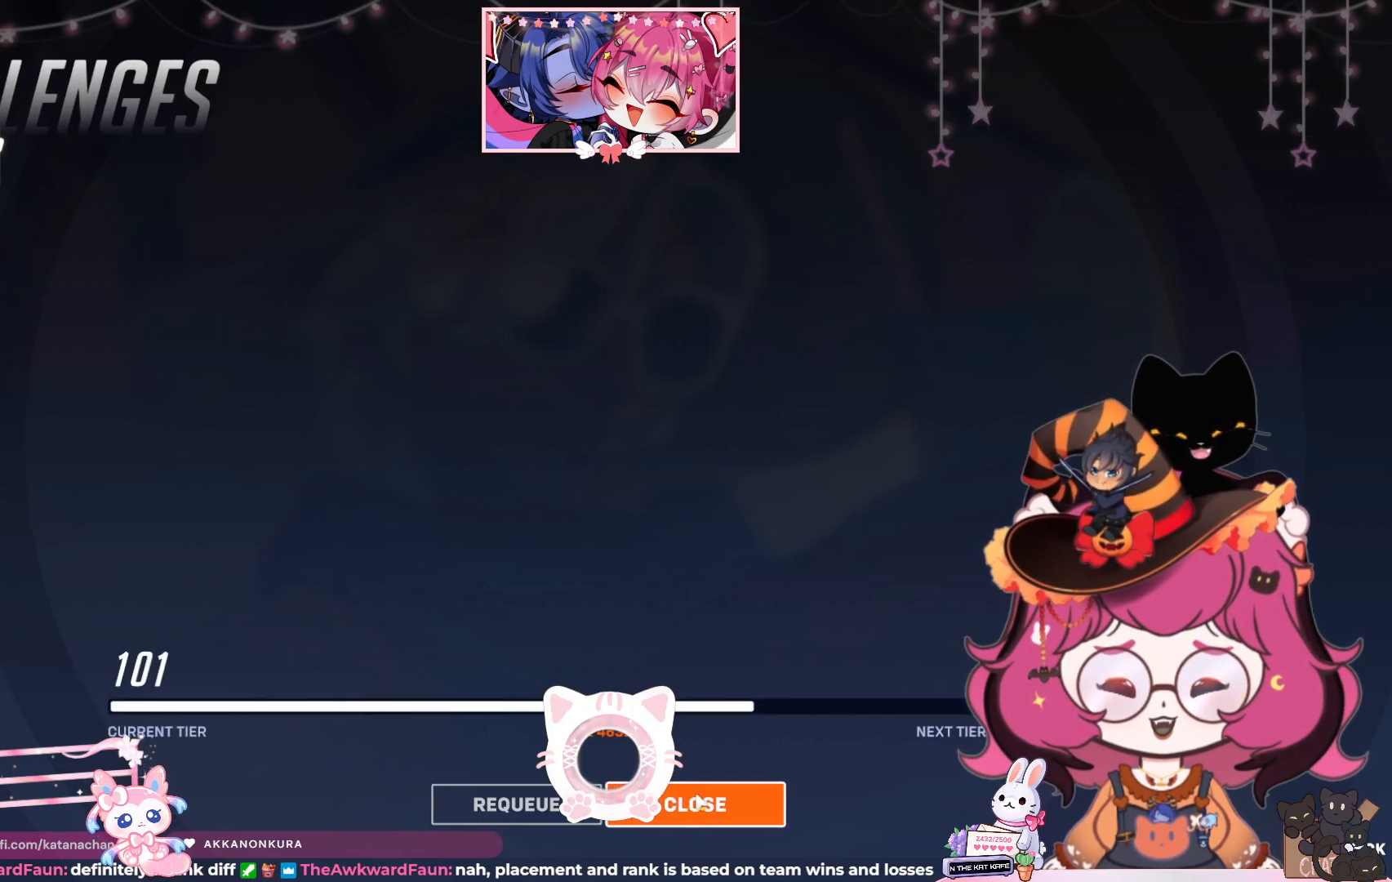
{"keys": [], "mouse": [], "events": []}
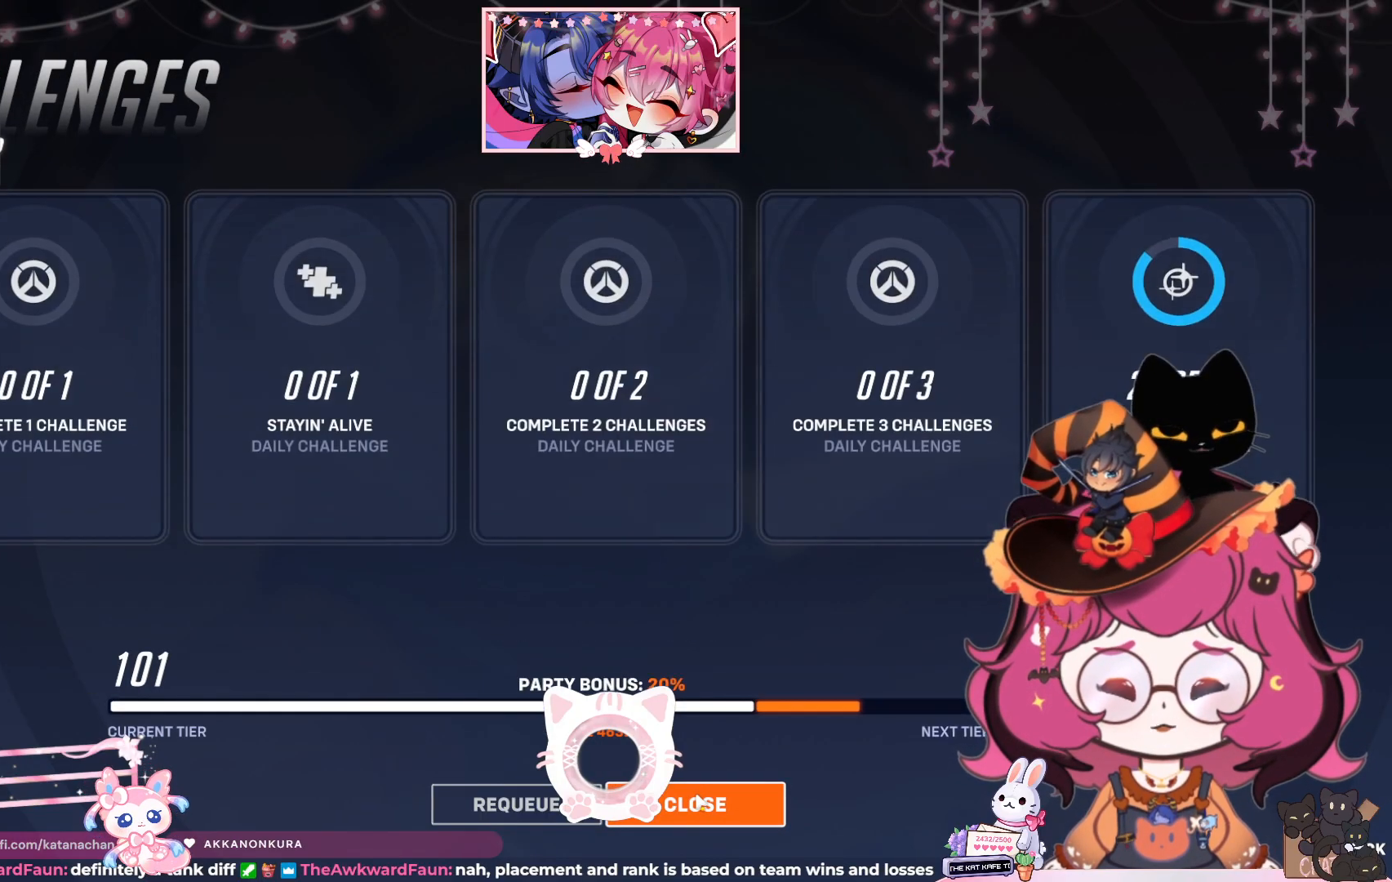
{"keys": [], "mouse": [], "events": []}
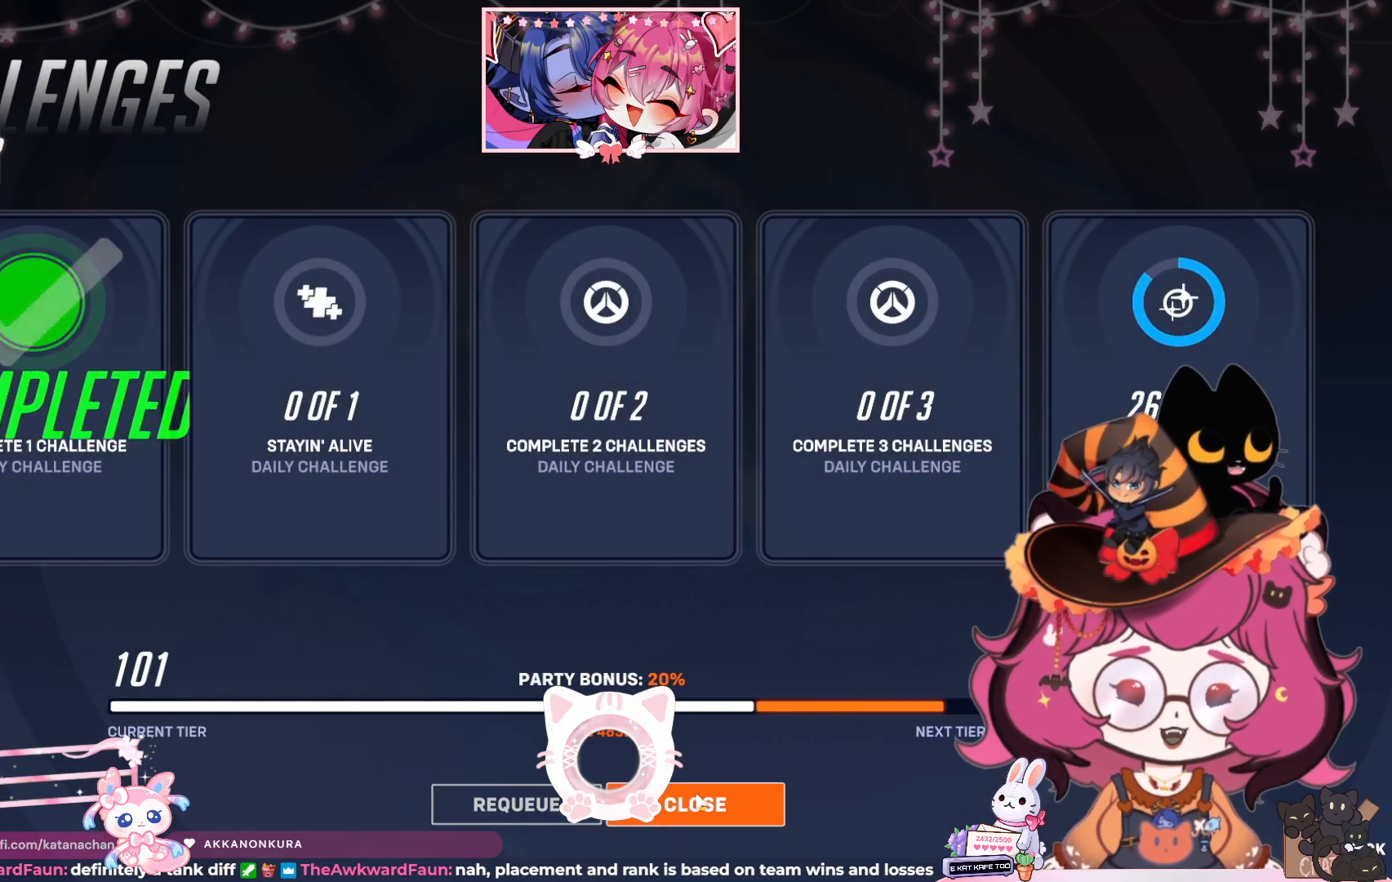
{"keys": [], "mouse": [], "events": []}
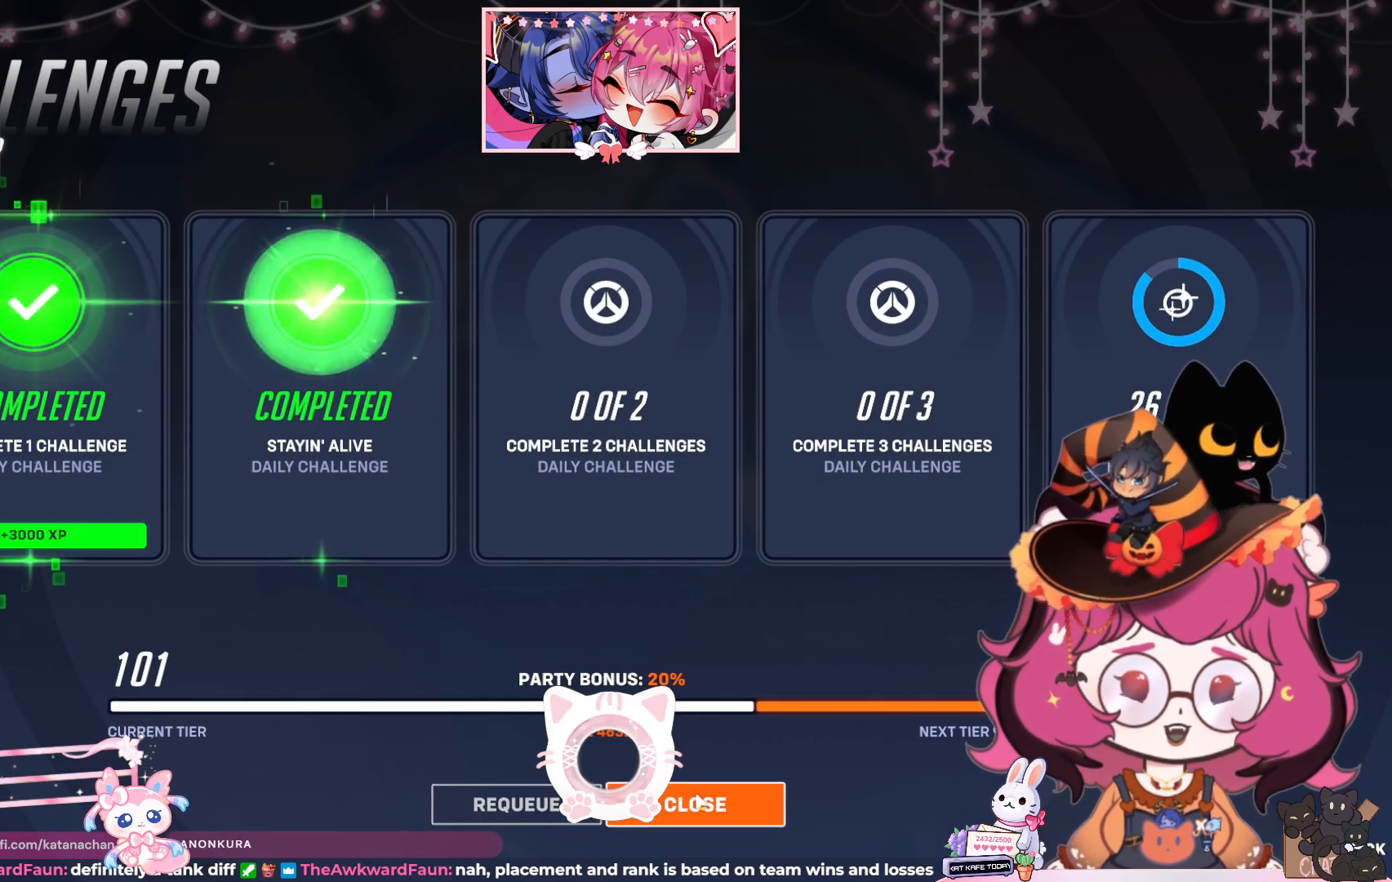
{"keys": [], "mouse": [], "events": []}
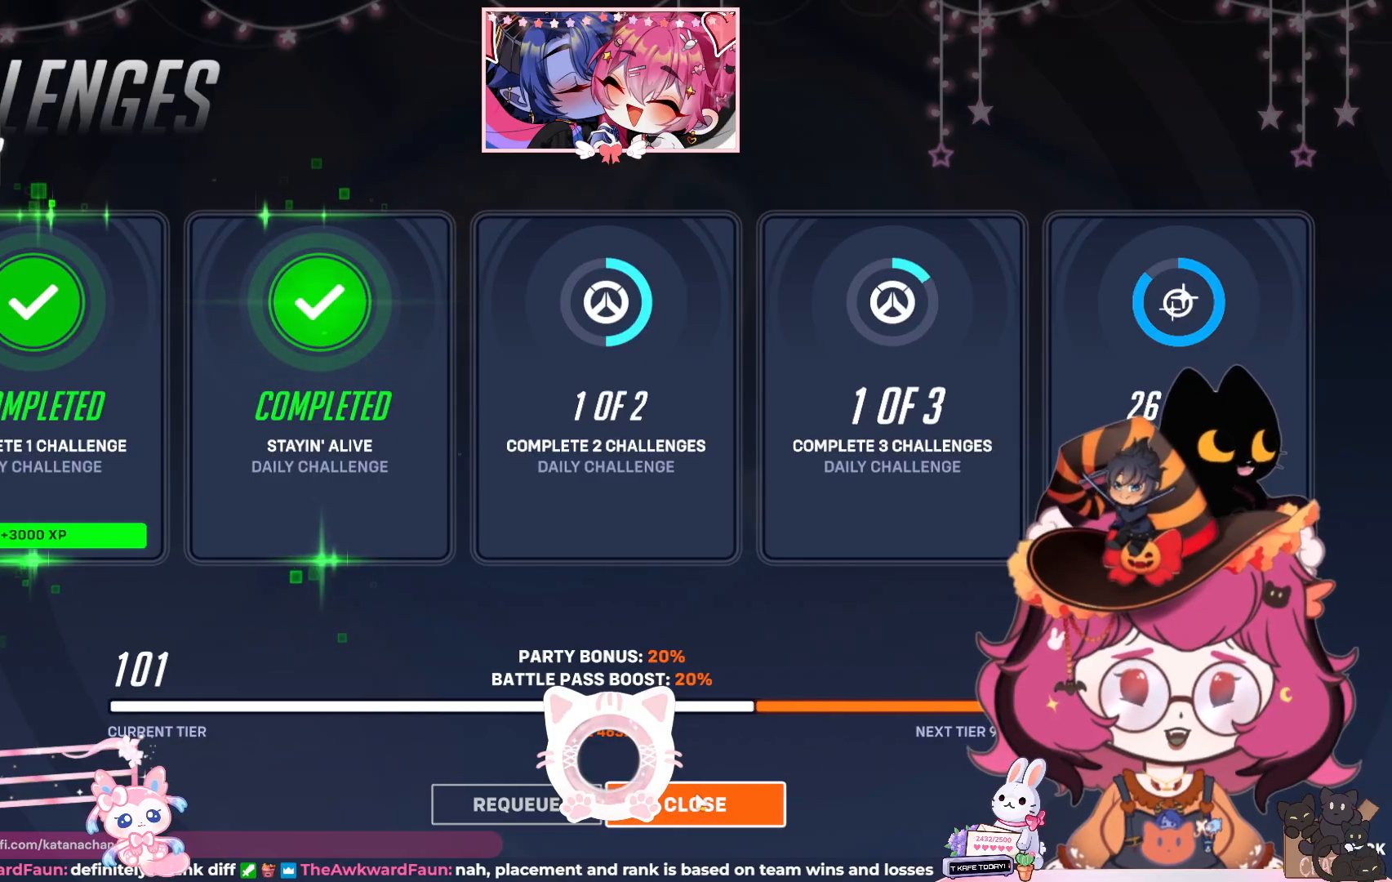
{"keys": [], "mouse": [], "events": []}
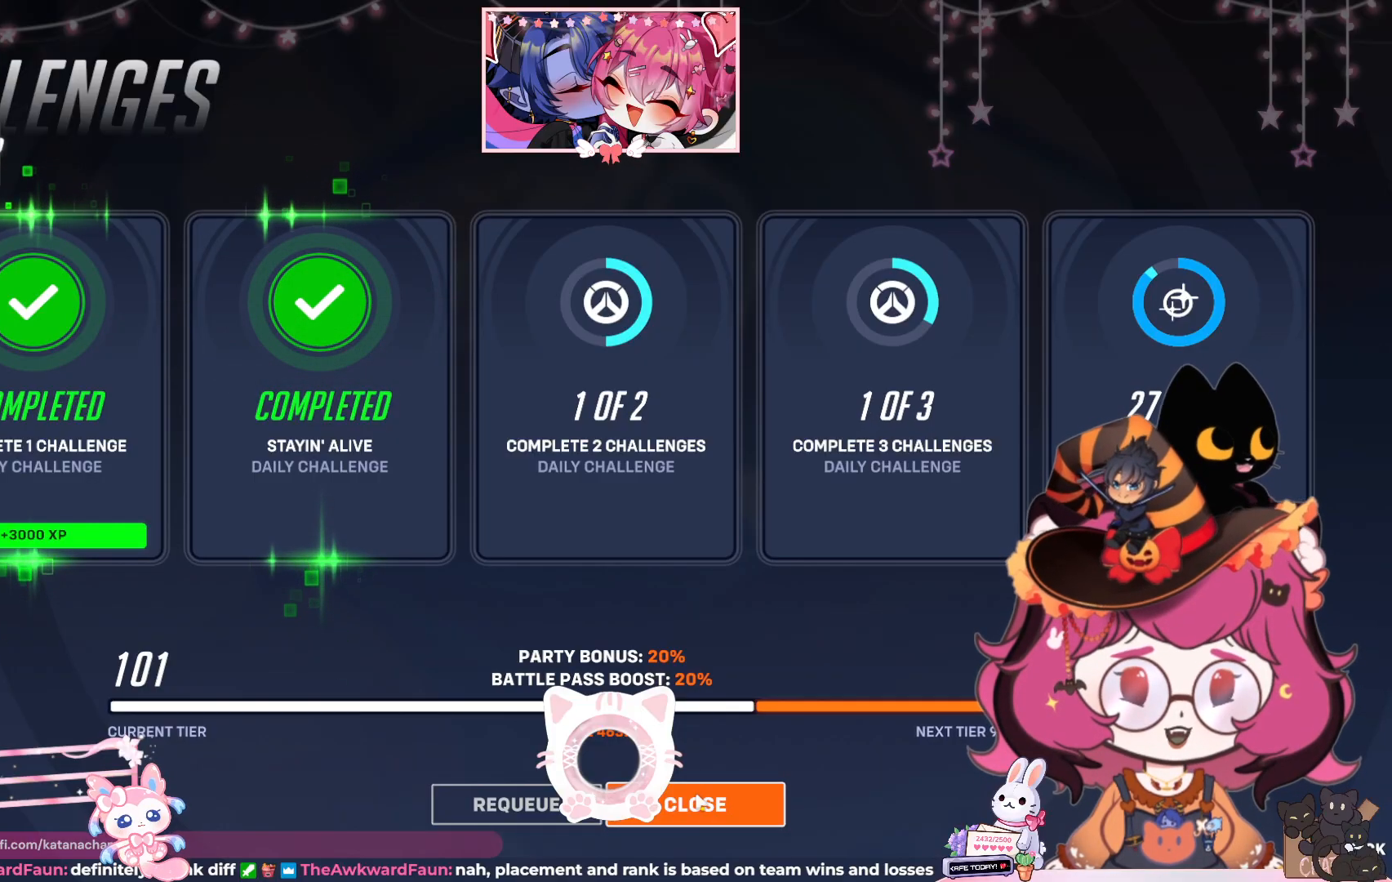
{"keys": [], "mouse": [], "events": []}
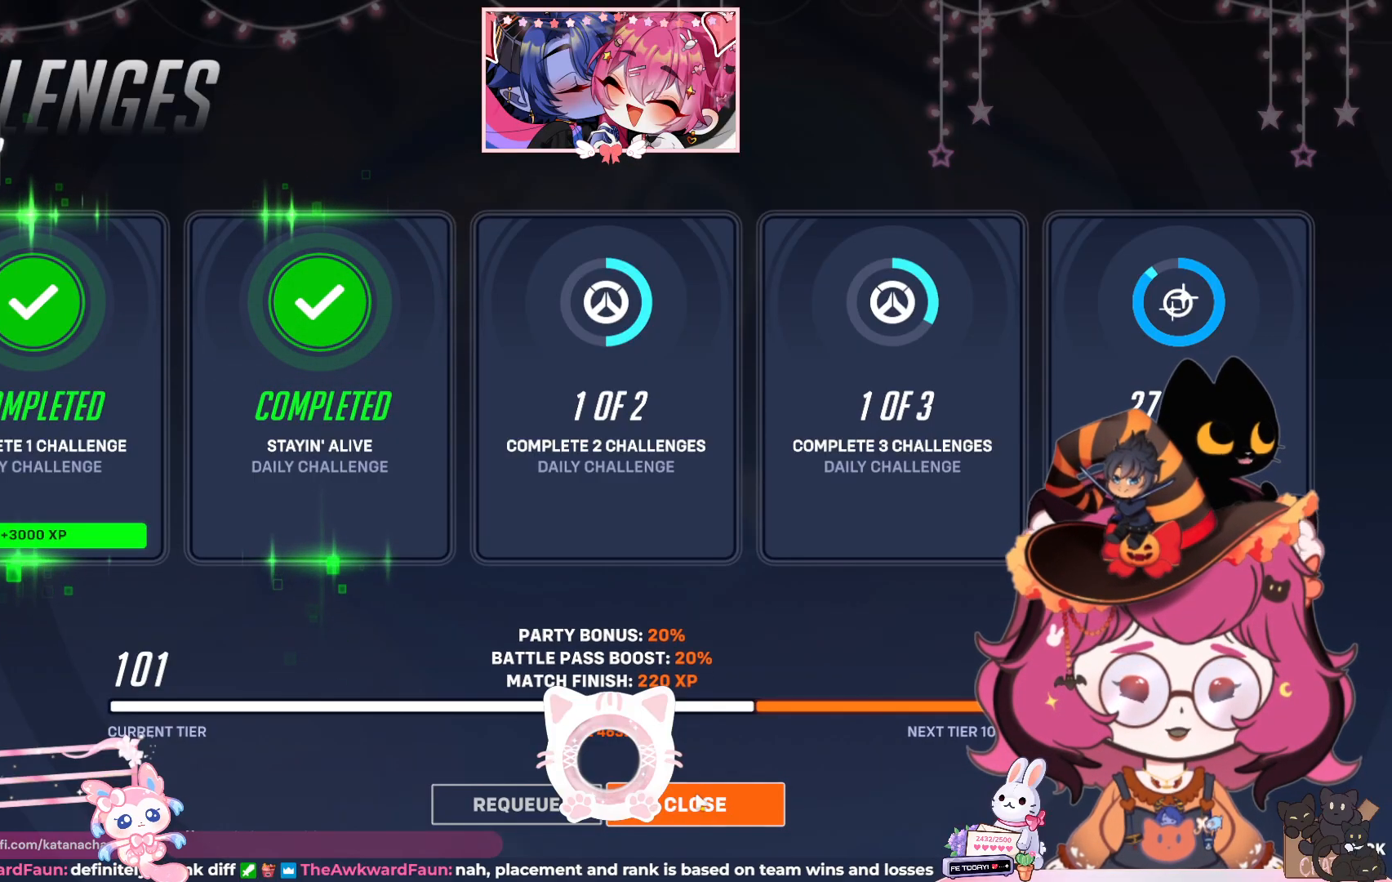
{"keys": [], "mouse": [], "events": []}
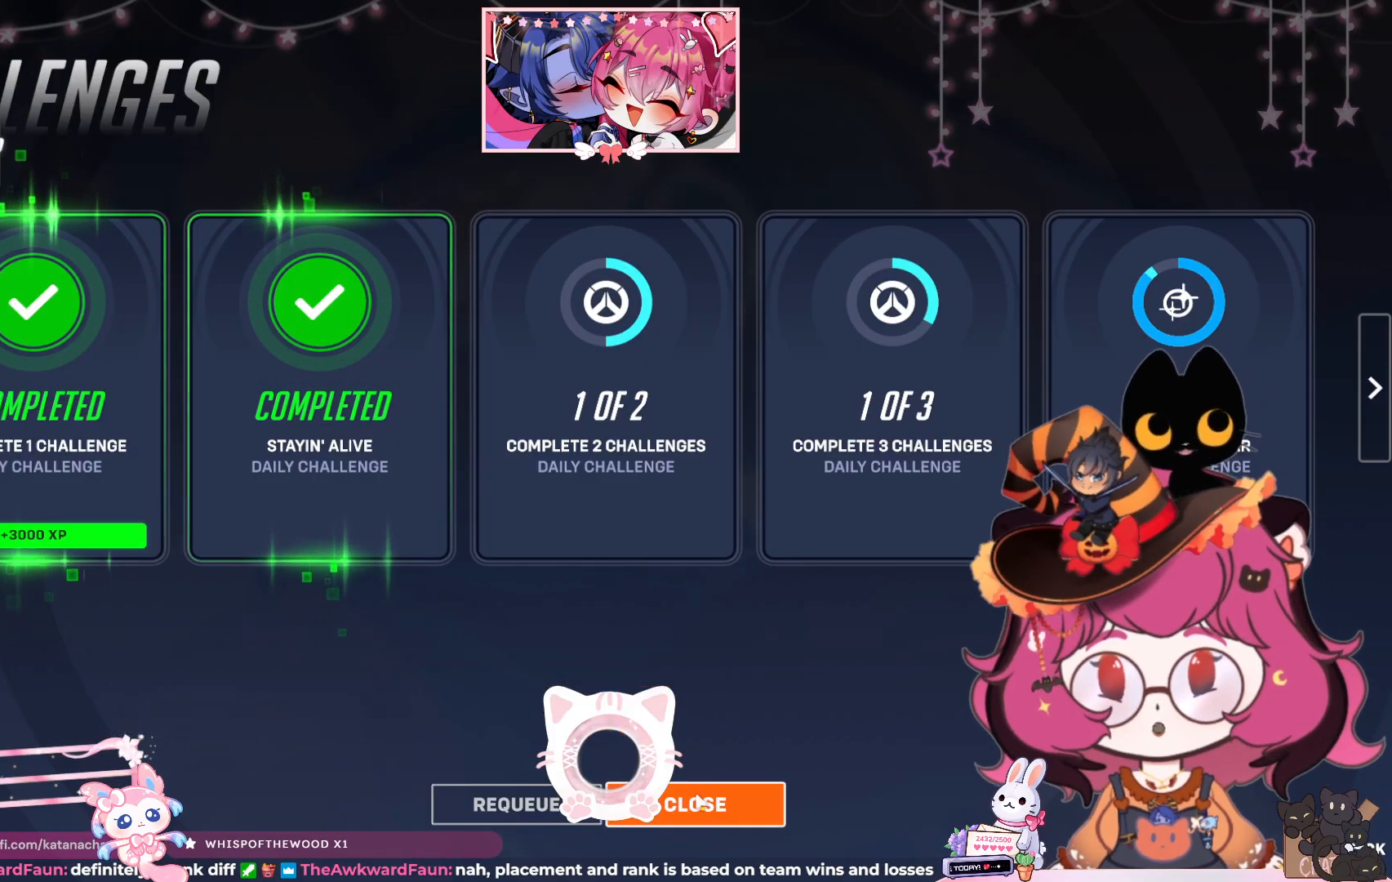
{"keys": [], "mouse": [], "events": [[17, "mouse_left", "down"], [133, "mouse_left", "up"]]}
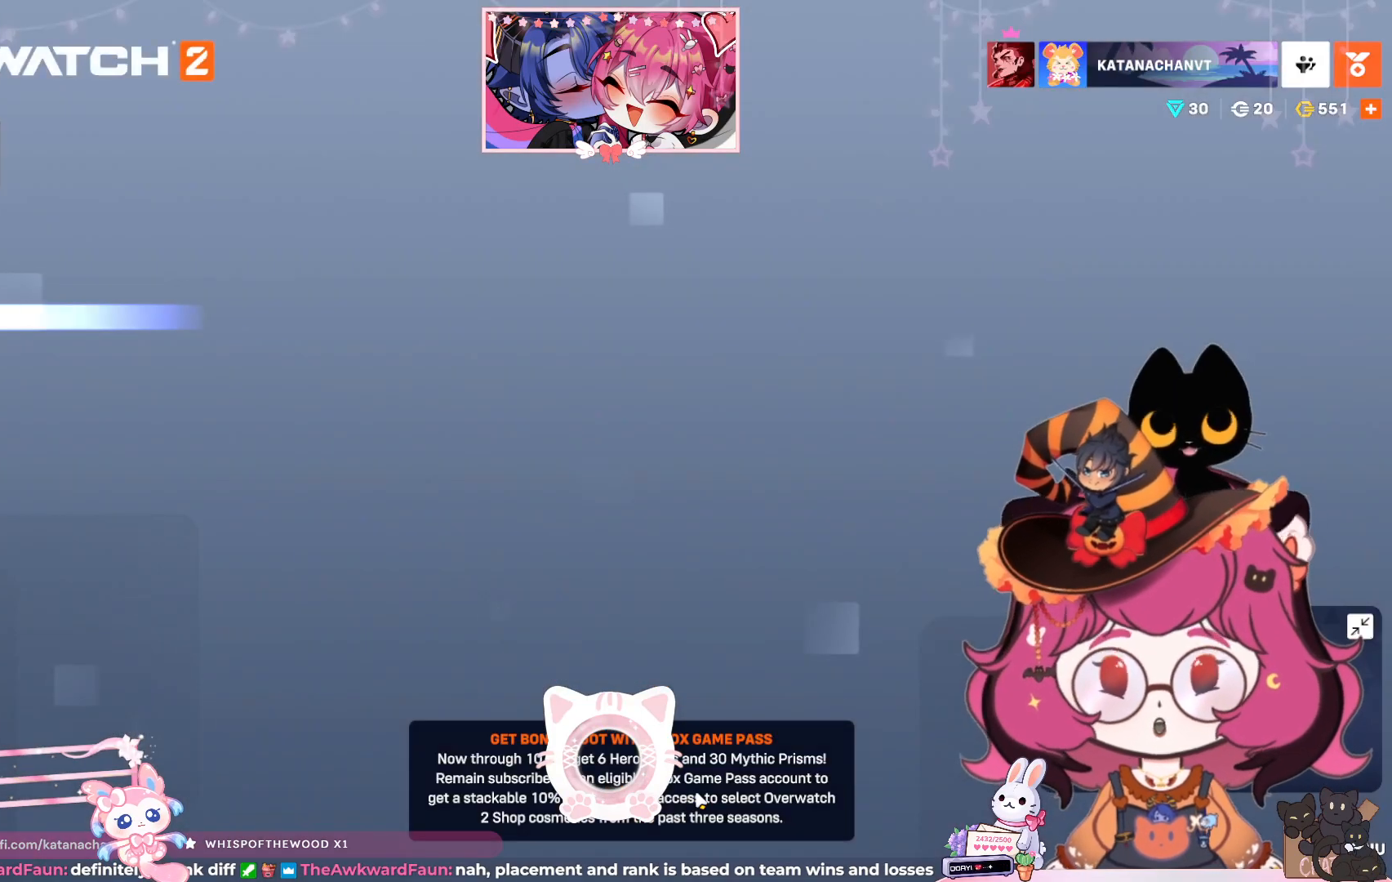
{"keys": [], "mouse": [], "events": []}